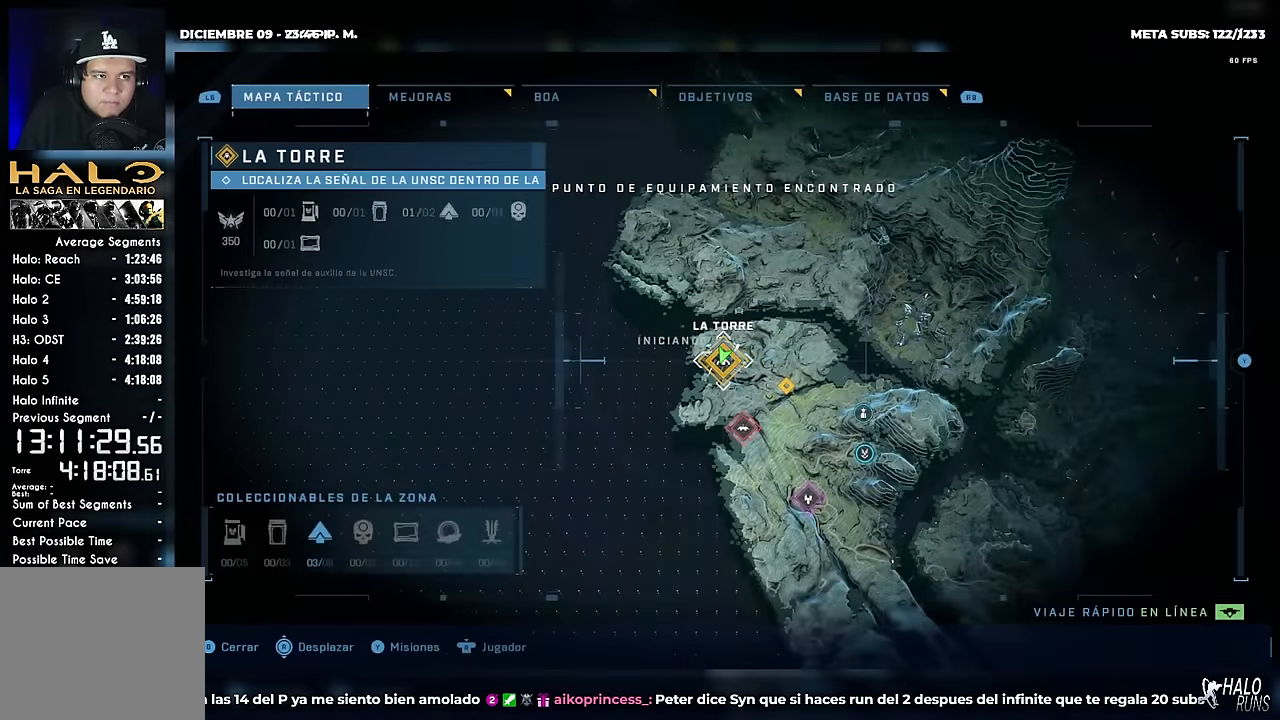
Gameplay with a controller (Xbox layout); each line is a JSON object with the inputs held at the frame after it. "button_events" lists button changes between this image and that frame as [ms after this image, input, new state], when the widget could be followed in between (sticks are given only as held states). Not read: DPAD_DOWN DPAD_UP L3 R3 Y keyboard_mouse left_stick.
{"buttons": [], "right_stick": "center", "button_events": [[33, "R1", "down"], [116, "R1", "up"], [200, "R1", "down"], [300, "R1", "up"], [383, "R1", "down"], [483, "R1", "up"]]}
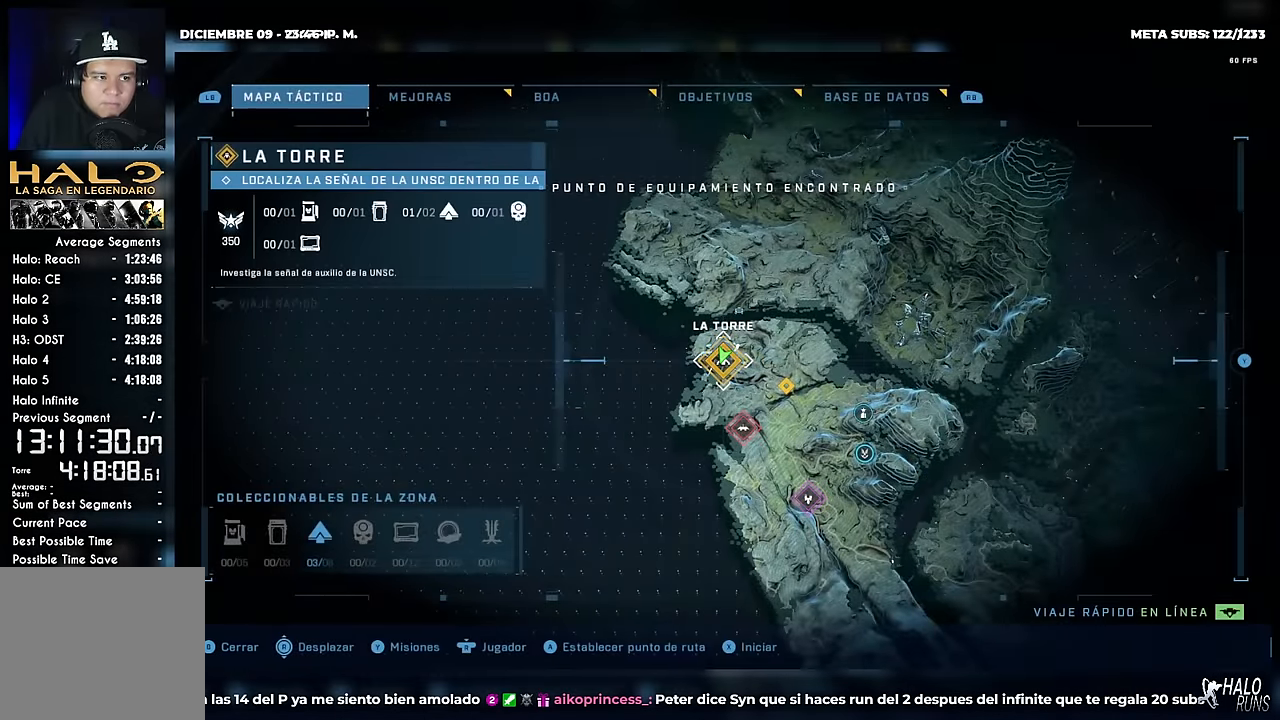
{"buttons": [], "right_stick": "center", "button_events": [[67, "R1", "down"], [184, "R1", "up"]]}
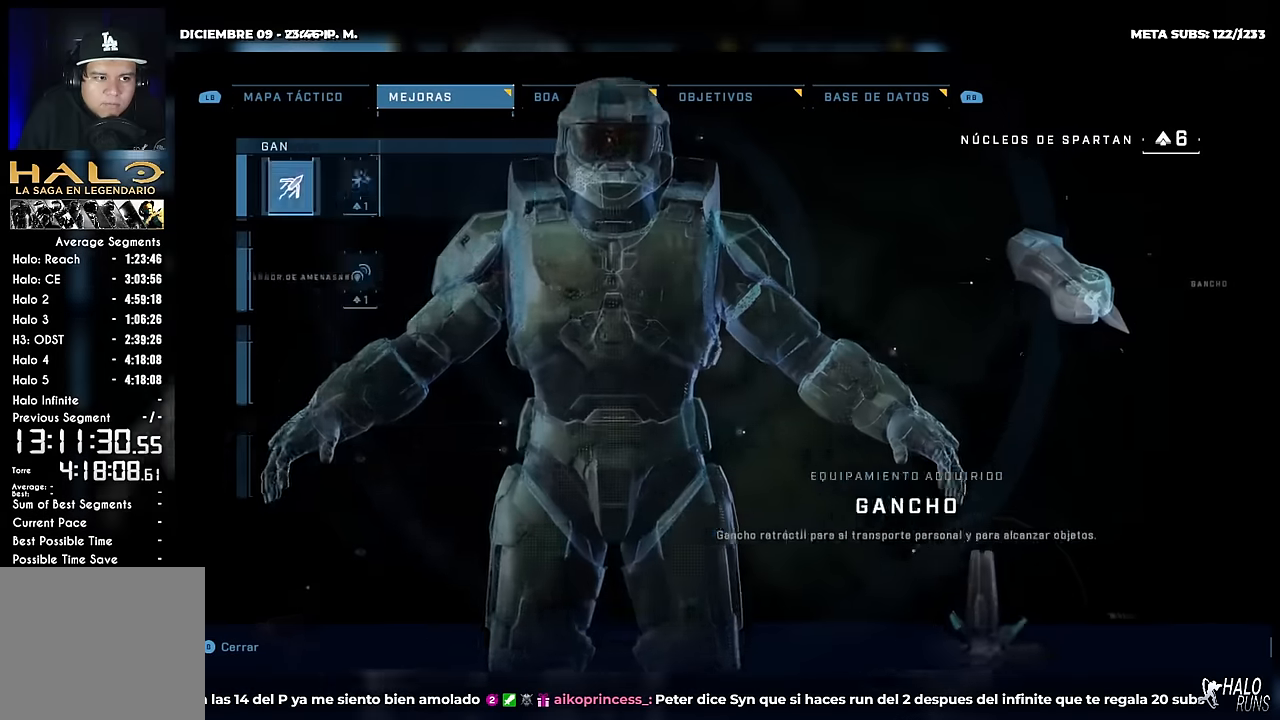
{"buttons": [], "right_stick": "center", "button_events": [[50, "DPAD_RIGHT", "down"], [134, "DPAD_RIGHT", "up"], [267, "A", "down"], [367, "A", "up"], [451, "A", "down"], [501, "A", "up"]]}
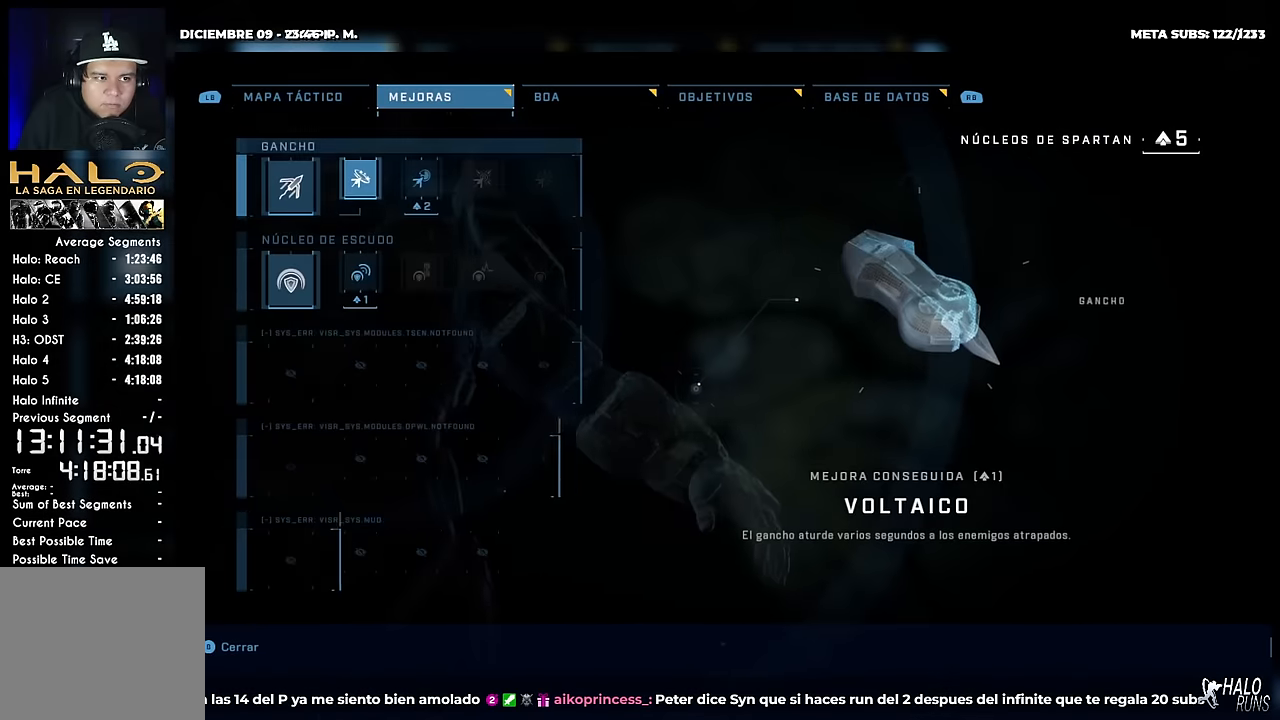
{"buttons": ["DPAD_RIGHT"], "right_stick": "center", "button_events": [[66, "DPAD_RIGHT", "down"], [133, "A", "down"], [150, "DPAD_RIGHT", "up"], [216, "A", "up"], [300, "A", "down"], [367, "A", "up"], [450, "DPAD_RIGHT", "down"]]}
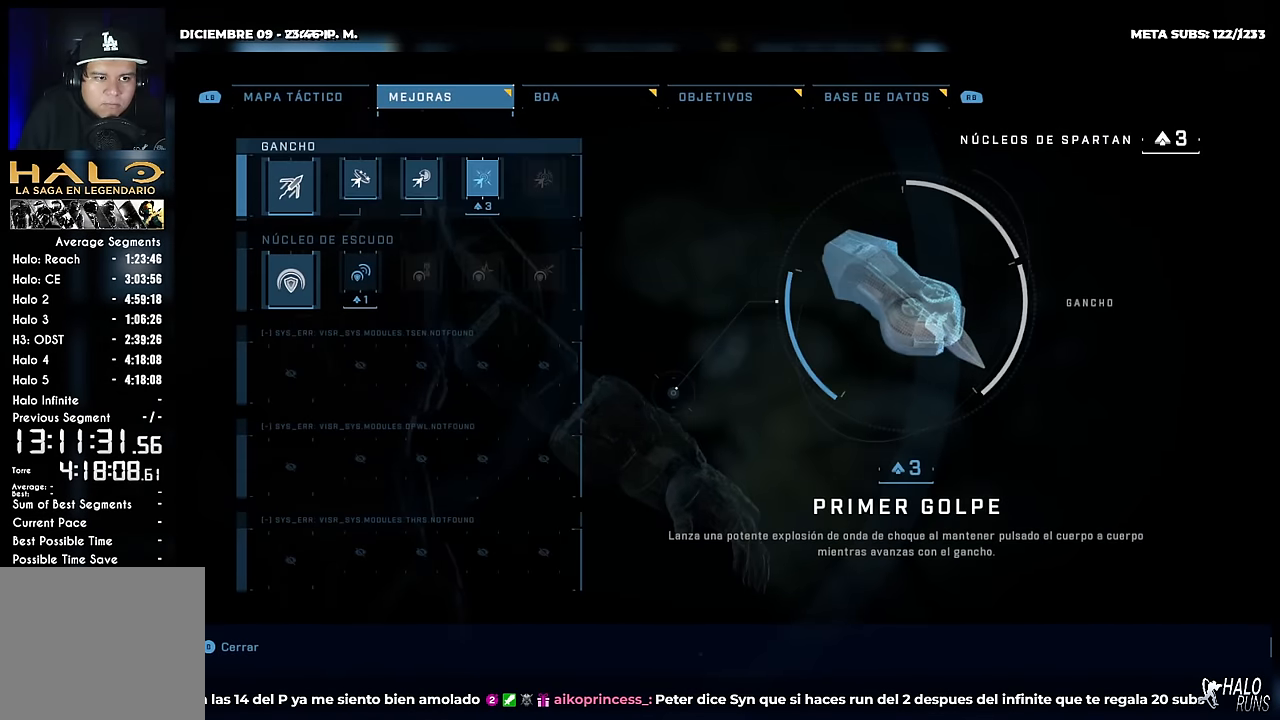
{"buttons": ["B"], "right_stick": "center", "button_events": [[17, "A", "down"], [17, "DPAD_RIGHT", "up"], [84, "A", "up"], [334, "B", "down"], [417, "B", "up"], [501, "B", "down"]]}
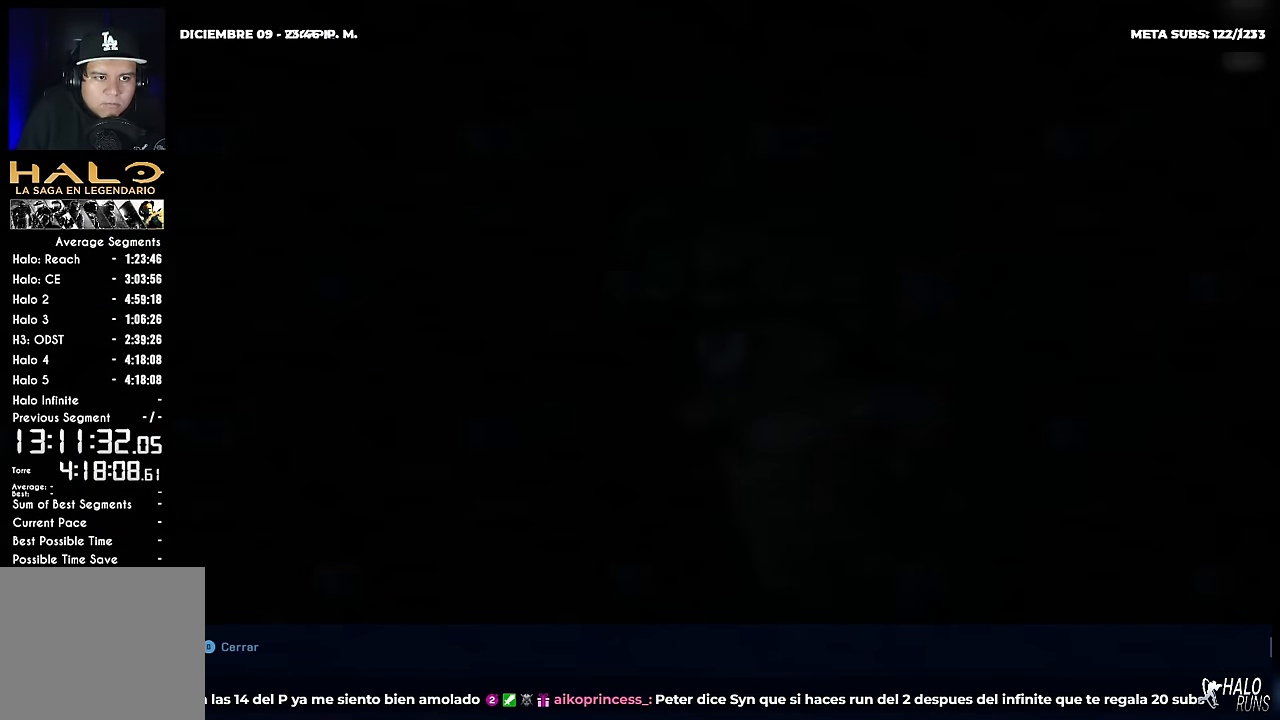
{"buttons": ["B"], "right_stick": "center", "button_events": [[83, "B", "up"], [150, "B", "down"], [250, "B", "up"], [333, "B", "down"], [450, "B", "up"], [500, "B", "down"]]}
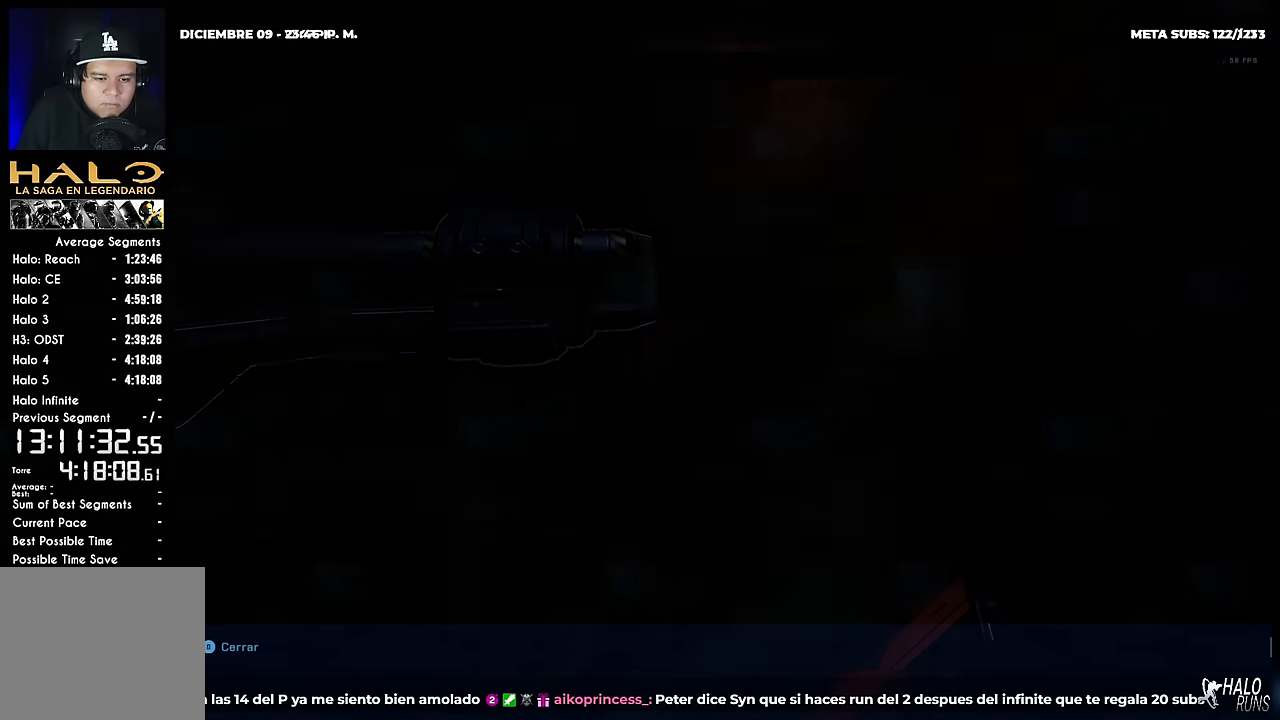
{"buttons": ["DPAD_LEFT"], "right_stick": "center", "button_events": [[100, "B", "up"], [167, "B", "down"], [267, "B", "up"], [417, "DPAD_LEFT", "down"]]}
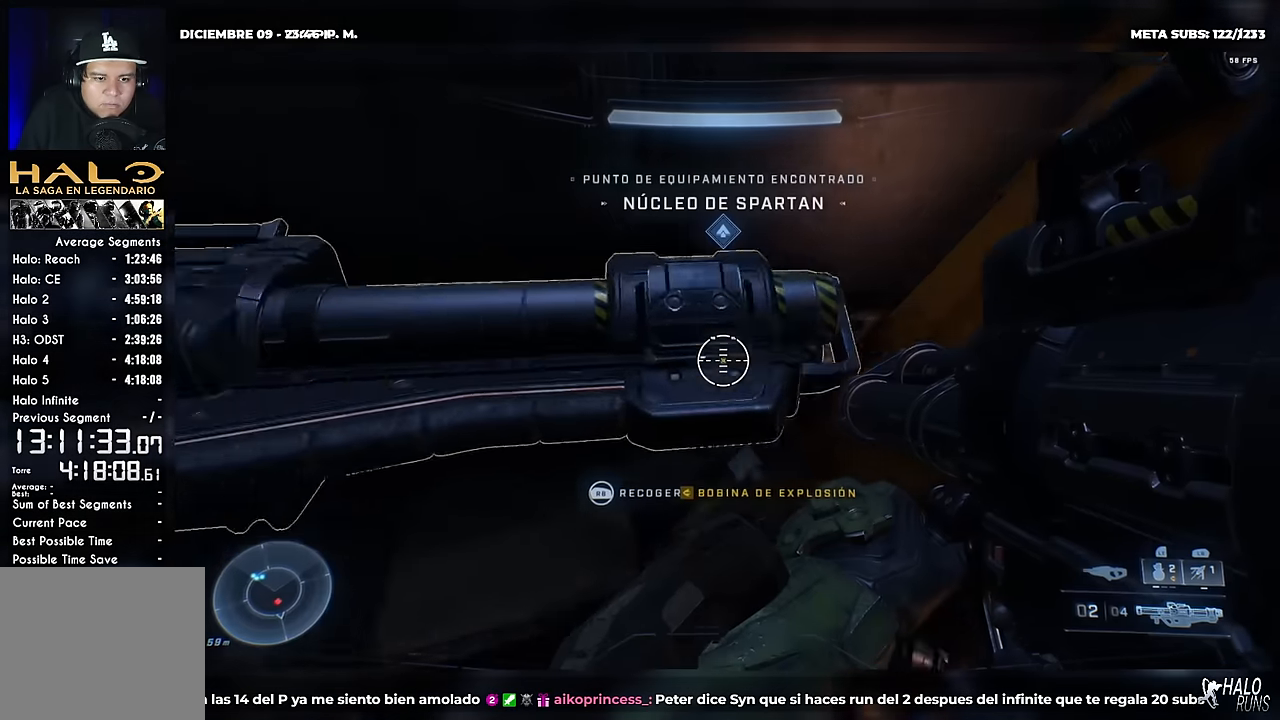
{"buttons": ["B"], "right_stick": "up-right", "button_events": [[66, "B", "down"], [116, "DPAD_LEFT", "up"], [150, "DPAD_RIGHT", "down"], [433, "DPAD_RIGHT", "up"]]}
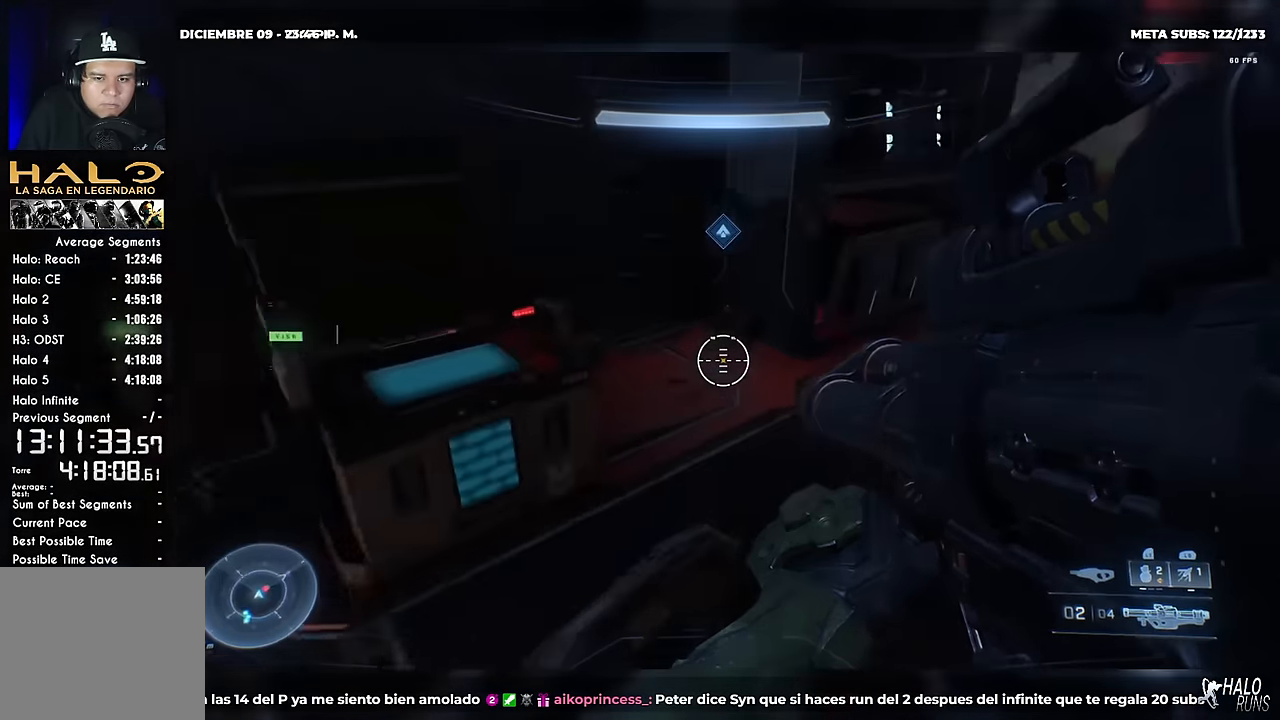
{"buttons": [], "right_stick": "center", "button_events": [[17, "B", "up"], [250, "B", "down"], [384, "B", "up"]]}
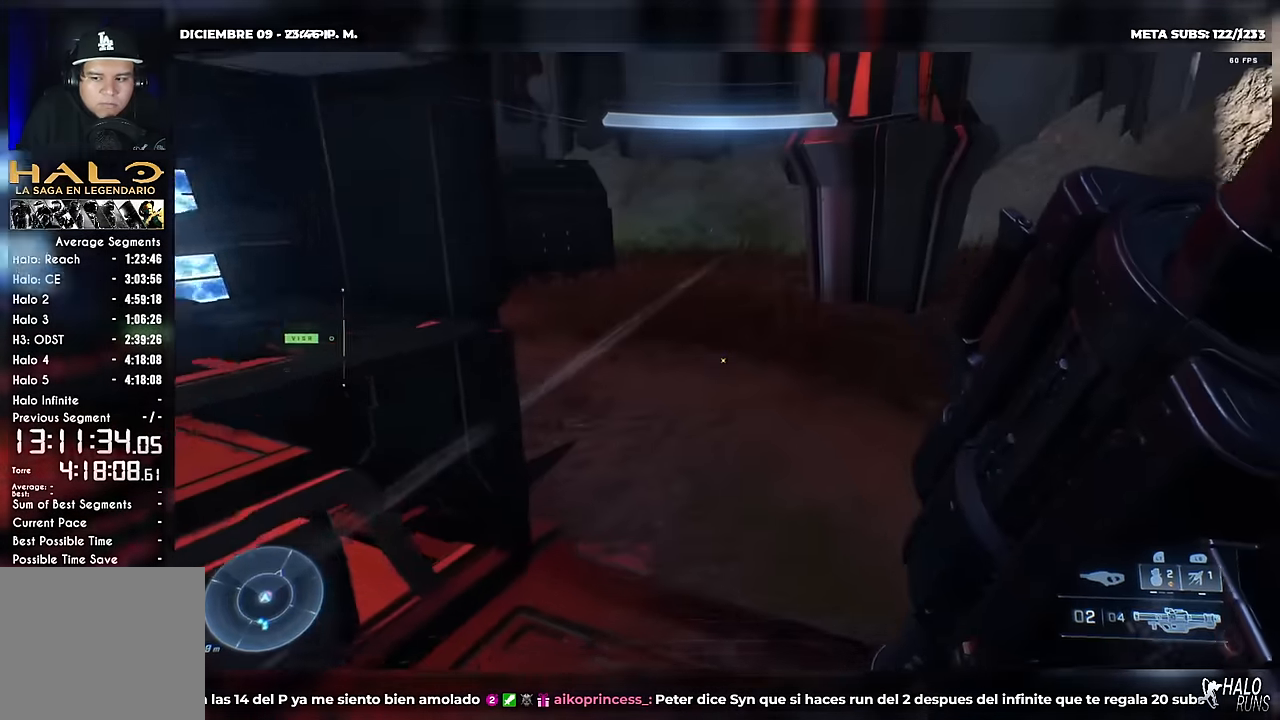
{"buttons": ["X"], "right_stick": "up-left", "button_events": [[150, "X", "down"]]}
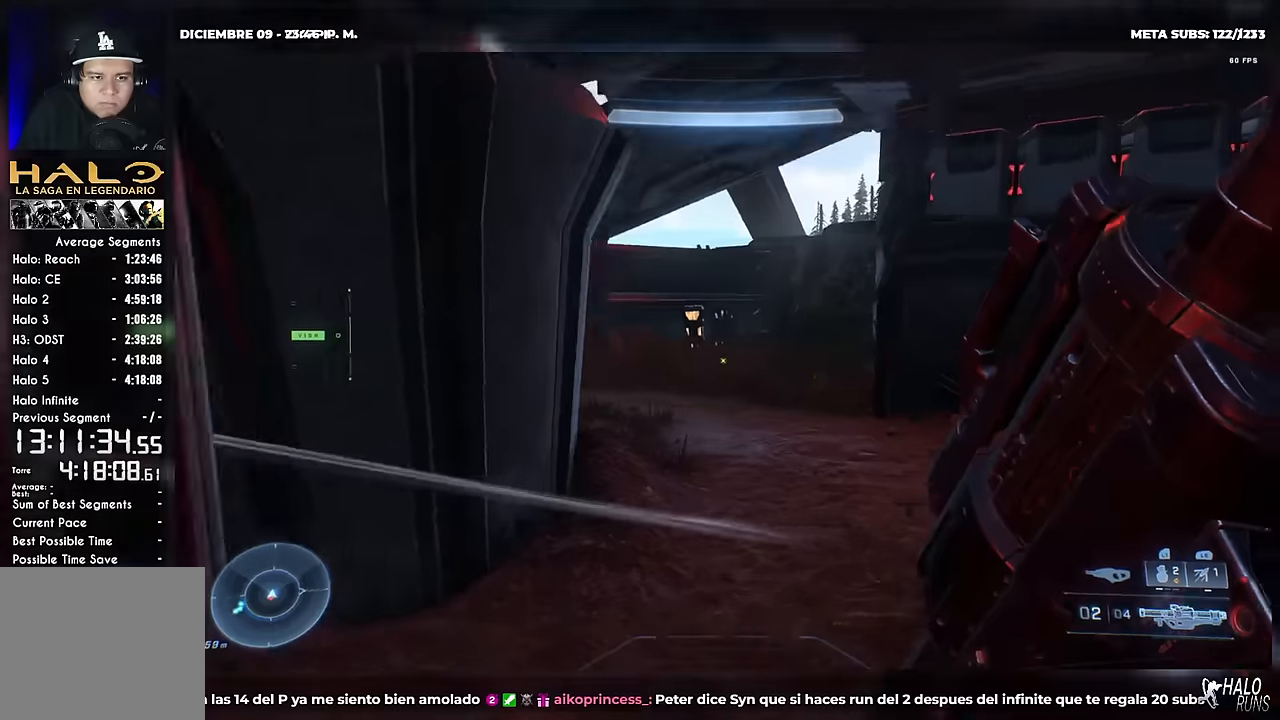
{"buttons": ["X"], "right_stick": "up-left", "button_events": [[17, "X", "up"], [234, "X", "down"], [350, "X", "up"], [434, "X", "down"]]}
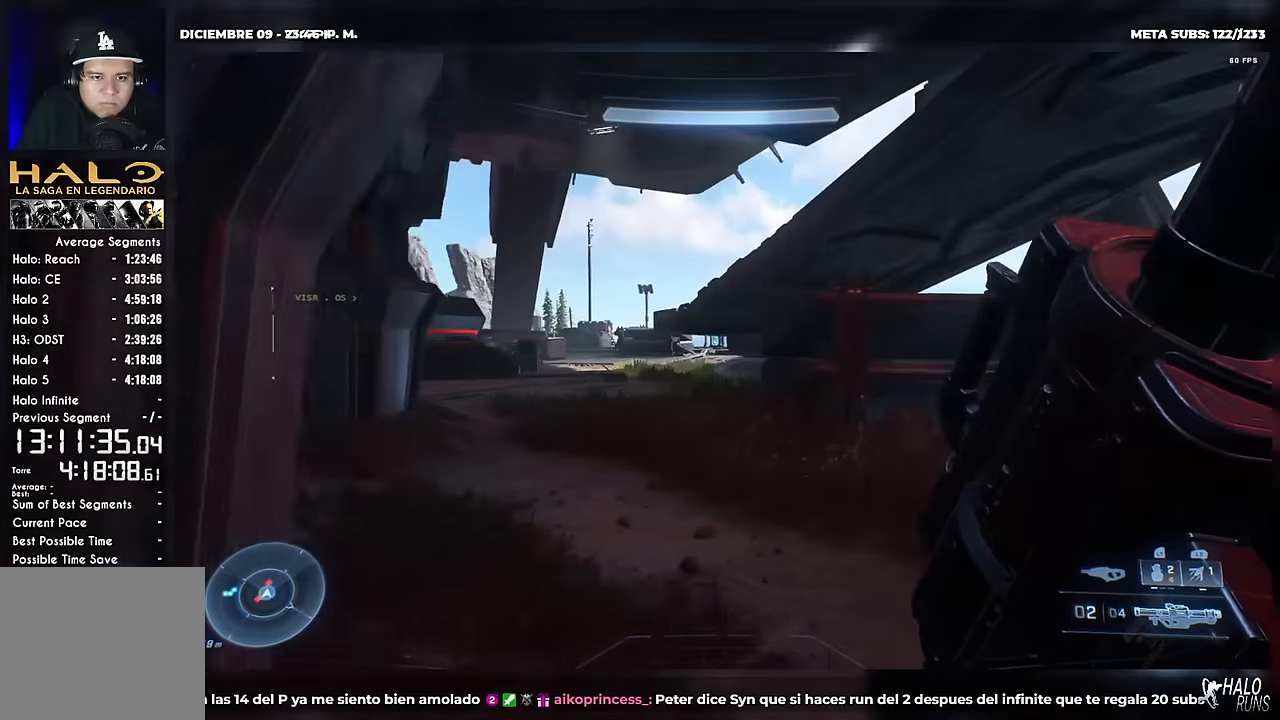
{"buttons": ["B", "L1"], "right_stick": "right", "button_events": [[33, "X", "up"], [166, "A", "down"], [216, "A", "up"], [450, "B", "down"], [483, "L1", "down"]]}
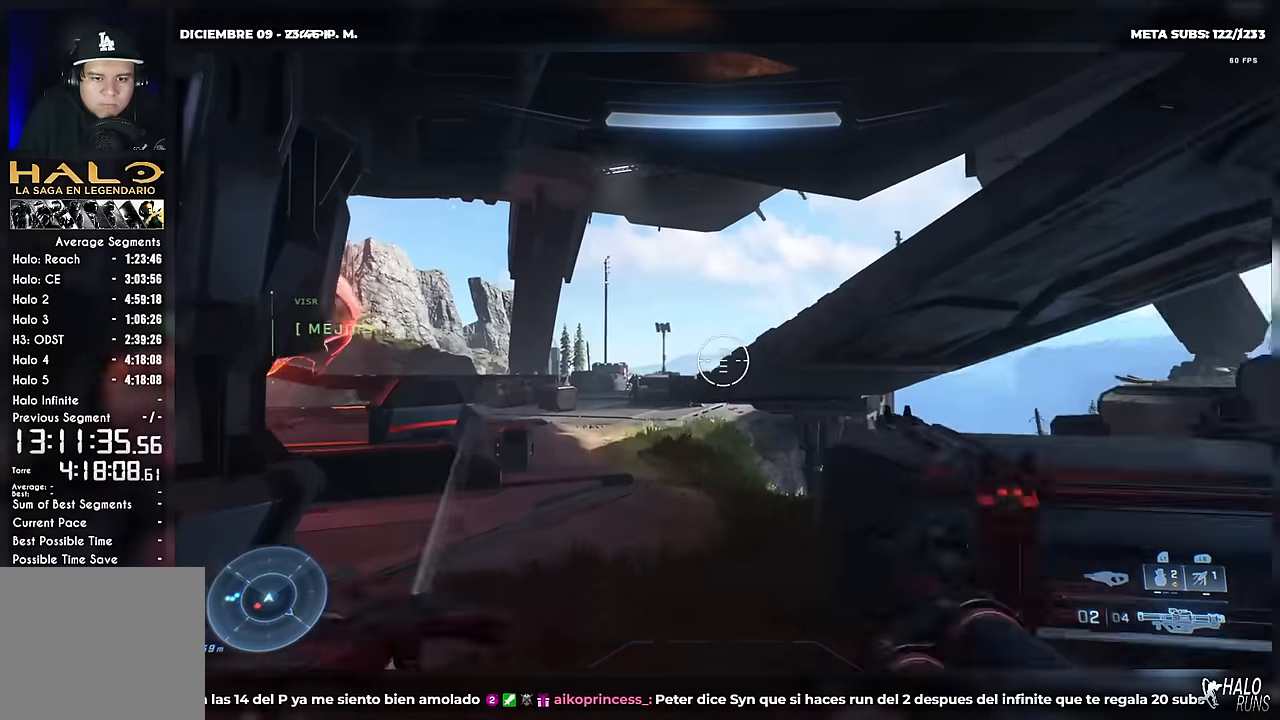
{"buttons": [], "right_stick": "up", "button_events": [[117, "B", "up"], [150, "L1", "up"]]}
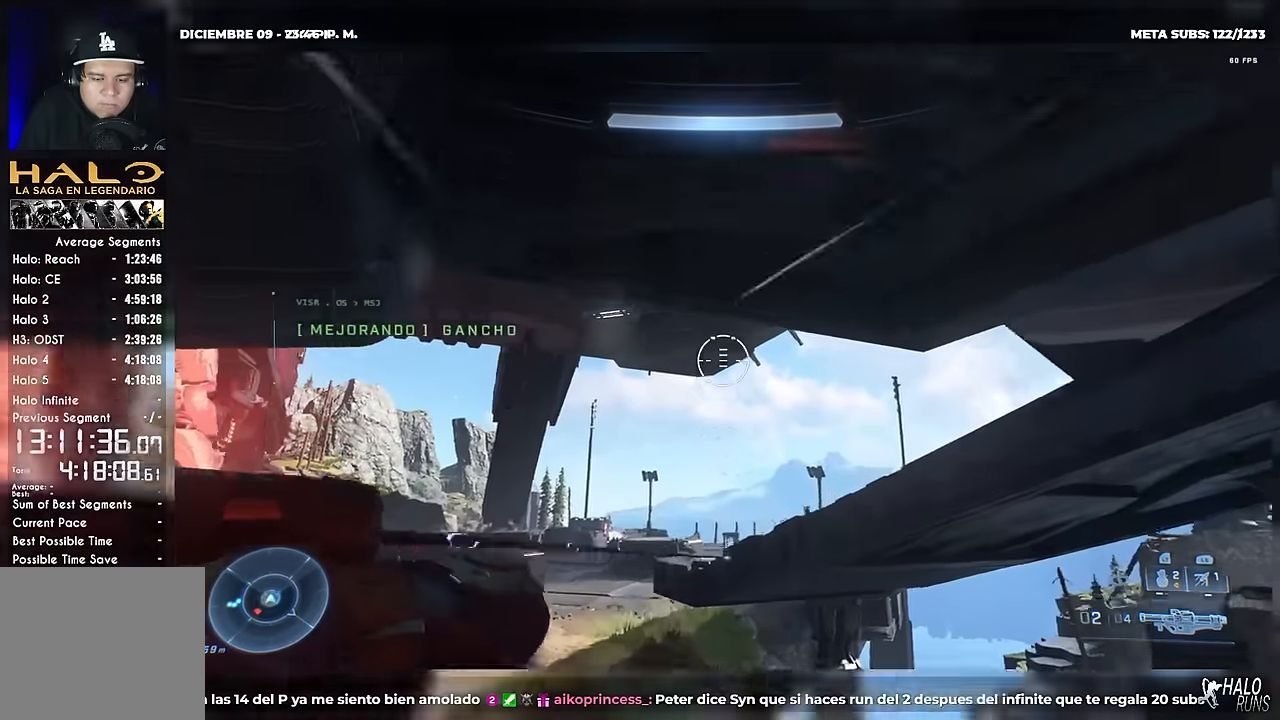
{"buttons": ["A"], "right_stick": "down", "button_events": [[150, "B", "down"], [200, "DPAD_LEFT", "down"], [266, "L2", "down"], [283, "B", "up"], [300, "A", "down"], [367, "DPAD_LEFT", "up"], [400, "L2", "up"]]}
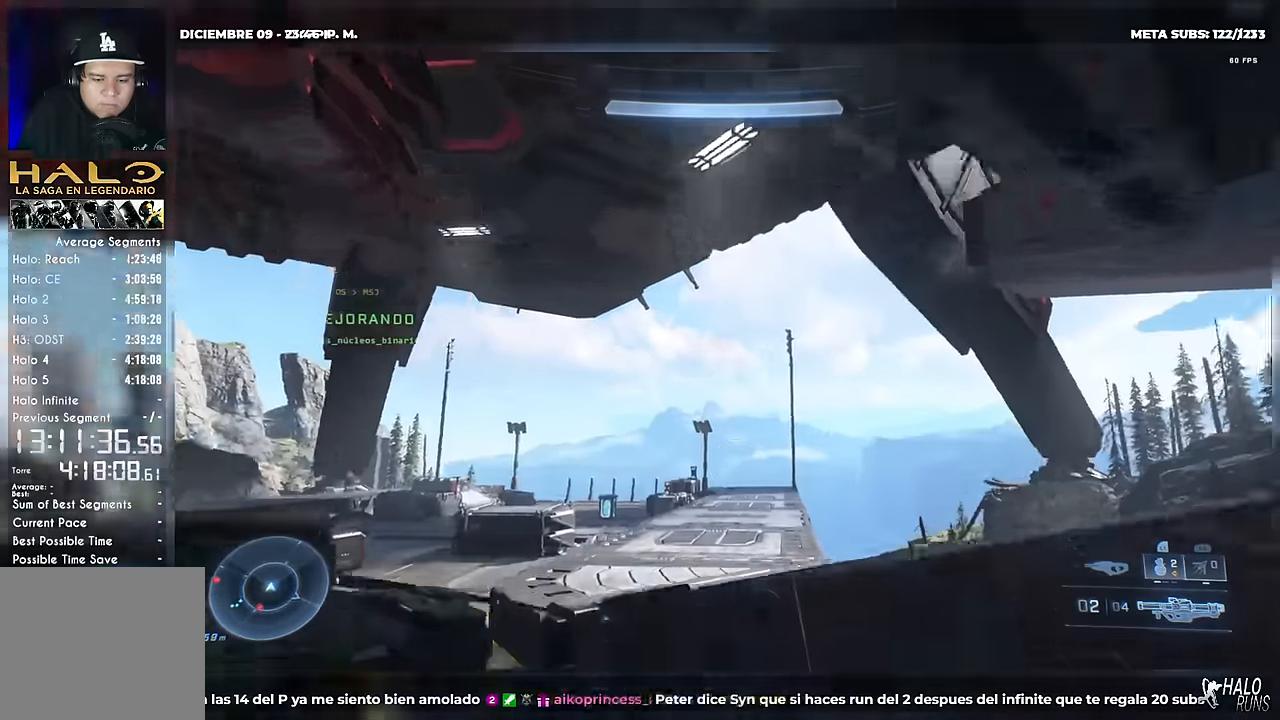
{"buttons": [], "right_stick": "center", "button_events": [[400, "A", "up"]]}